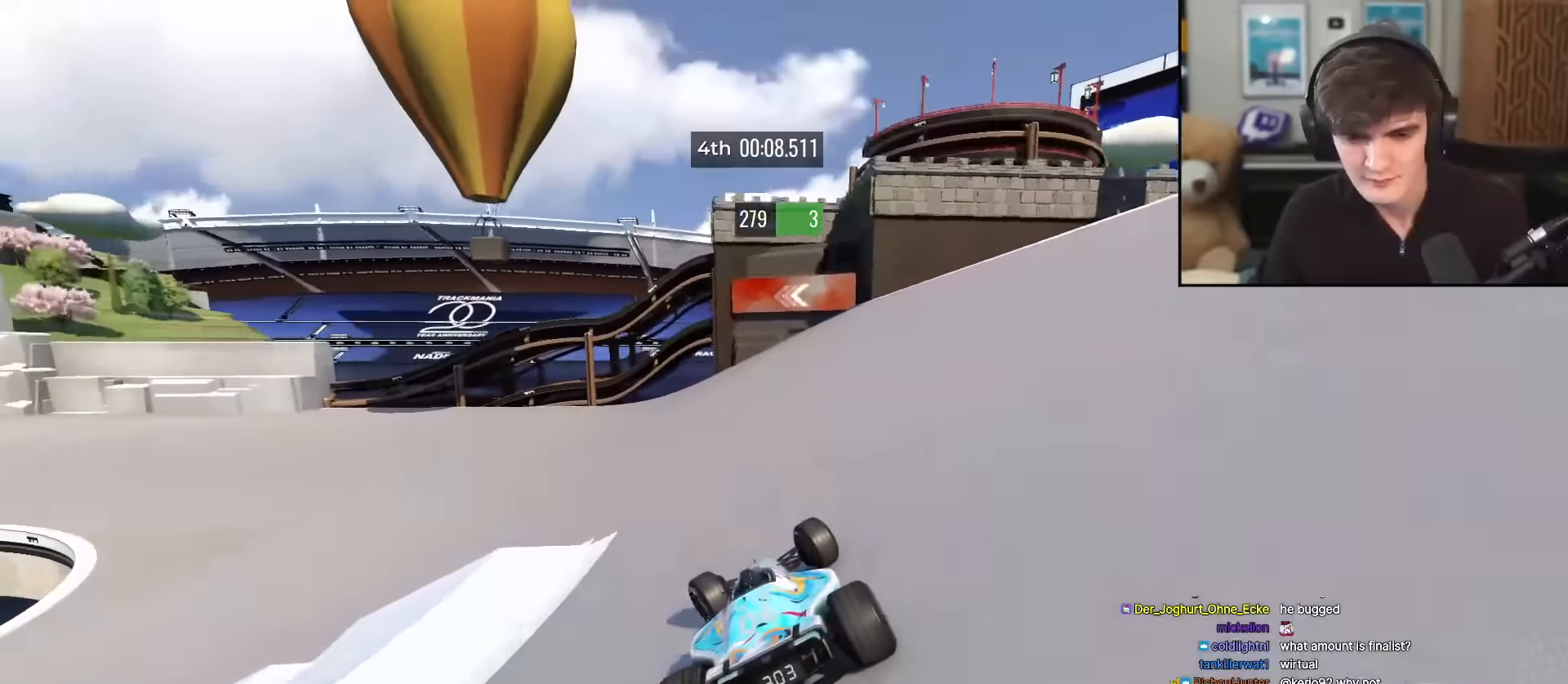
Gameplay with keyboard; each line is a JSON object with the keys held at the frame after it. "events" lists presses ("down") and releases ("up") of "brake", "down", "left", "right" and "up" between this image and that frame as [ms after this image, input, new state], when the widget could be followed in between. No other keys are recorded. Mouse input is not recorded. Key names are as the overlay labels them; some are game actions (e.g. jump) rather than physical keys.
{"keys": ["left", "up"], "events": []}
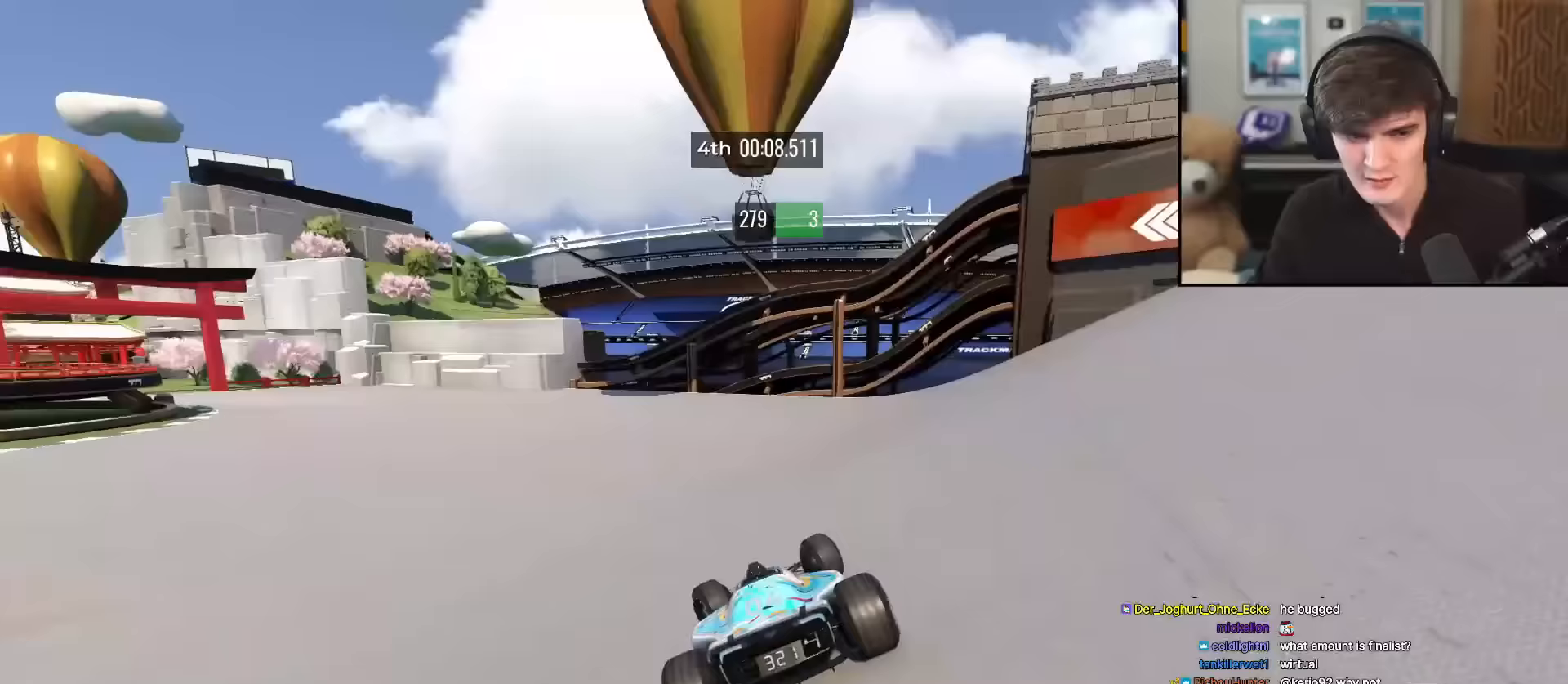
{"keys": ["left", "up"], "events": []}
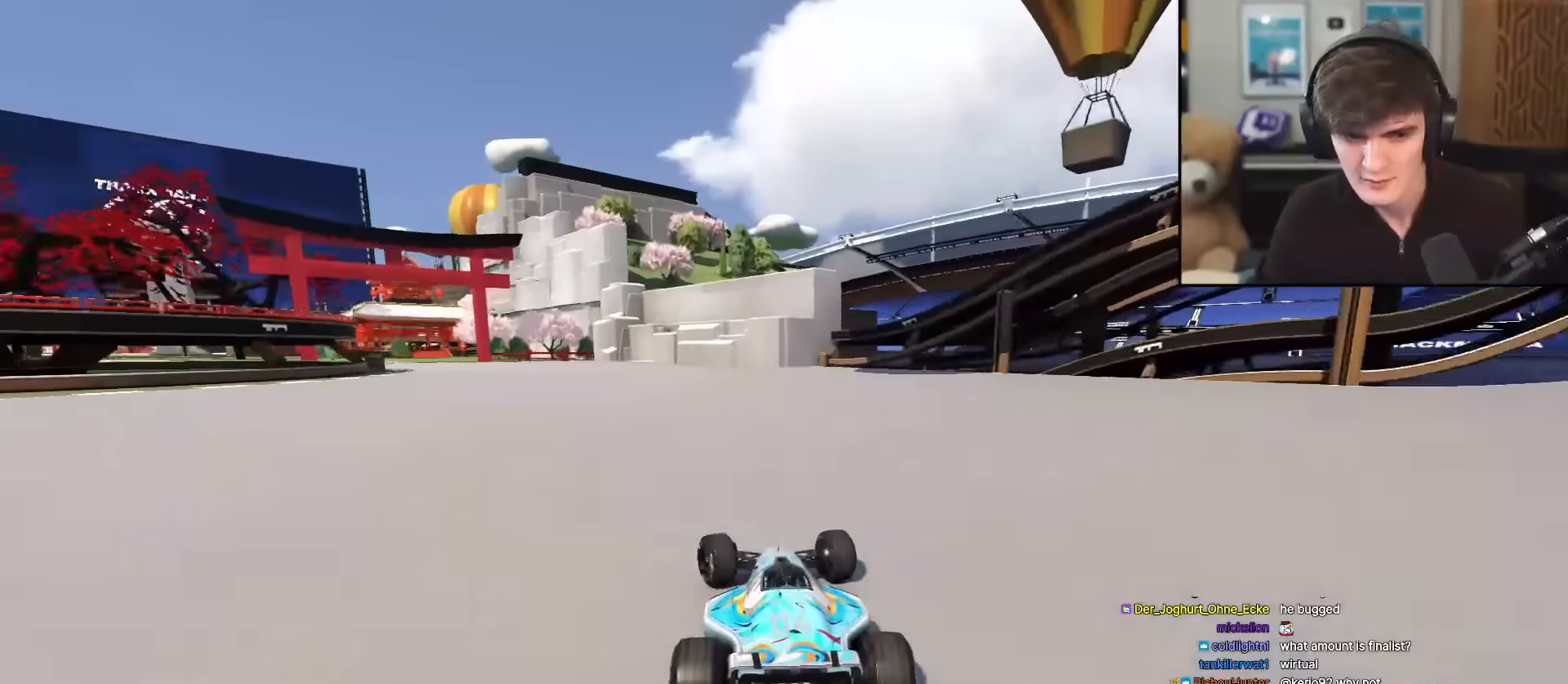
{"keys": ["left", "up"], "events": []}
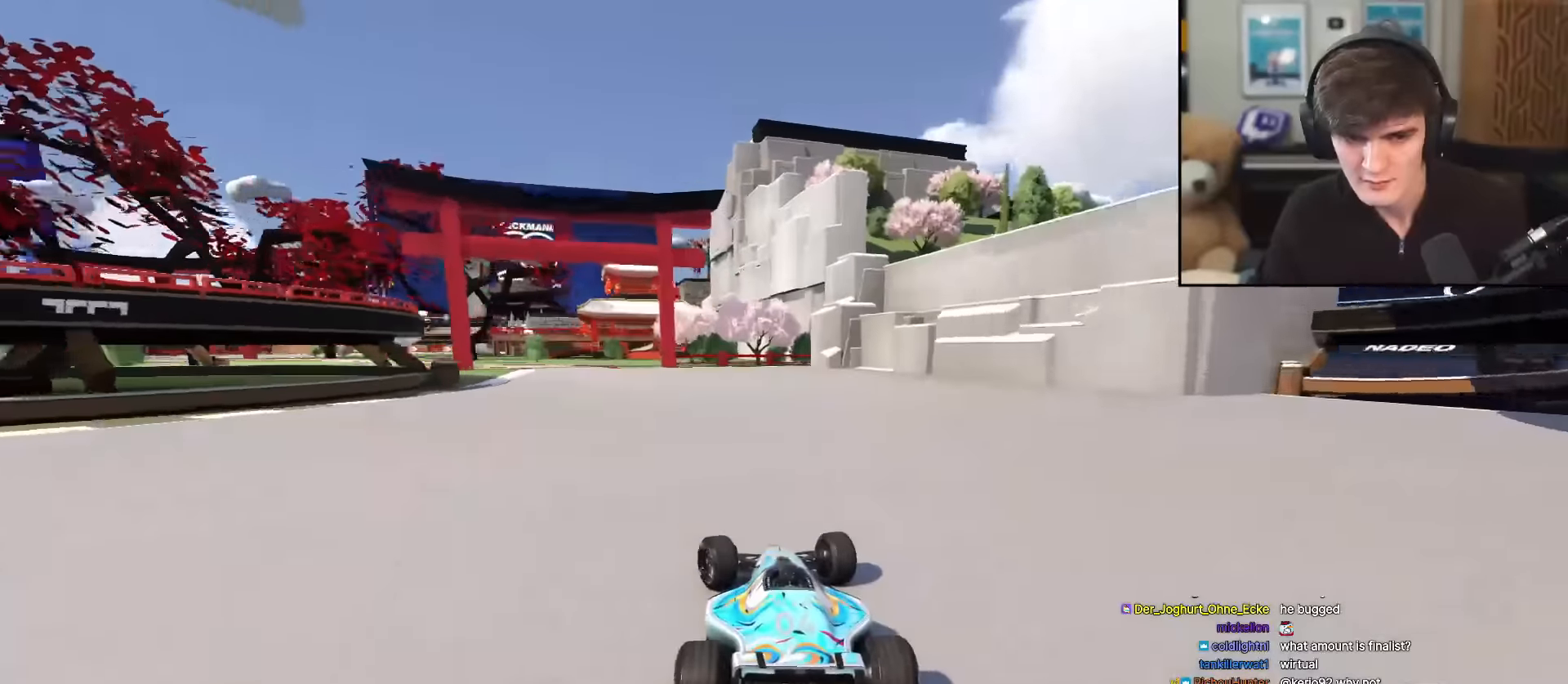
{"keys": ["left", "up"], "events": [[83, "left", "up"], [133, "left", "down"], [284, "left", "up"], [317, "left", "down"]]}
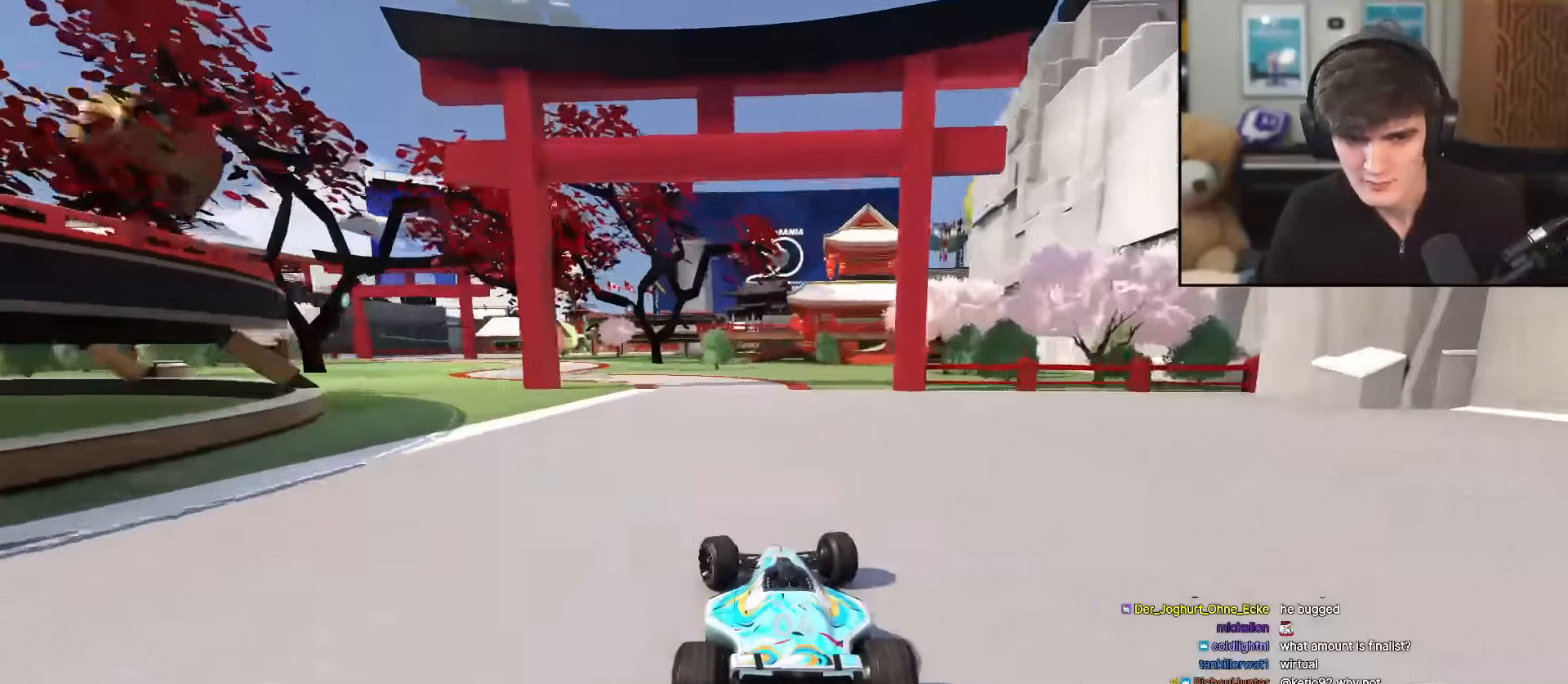
{"keys": ["left", "up"], "events": []}
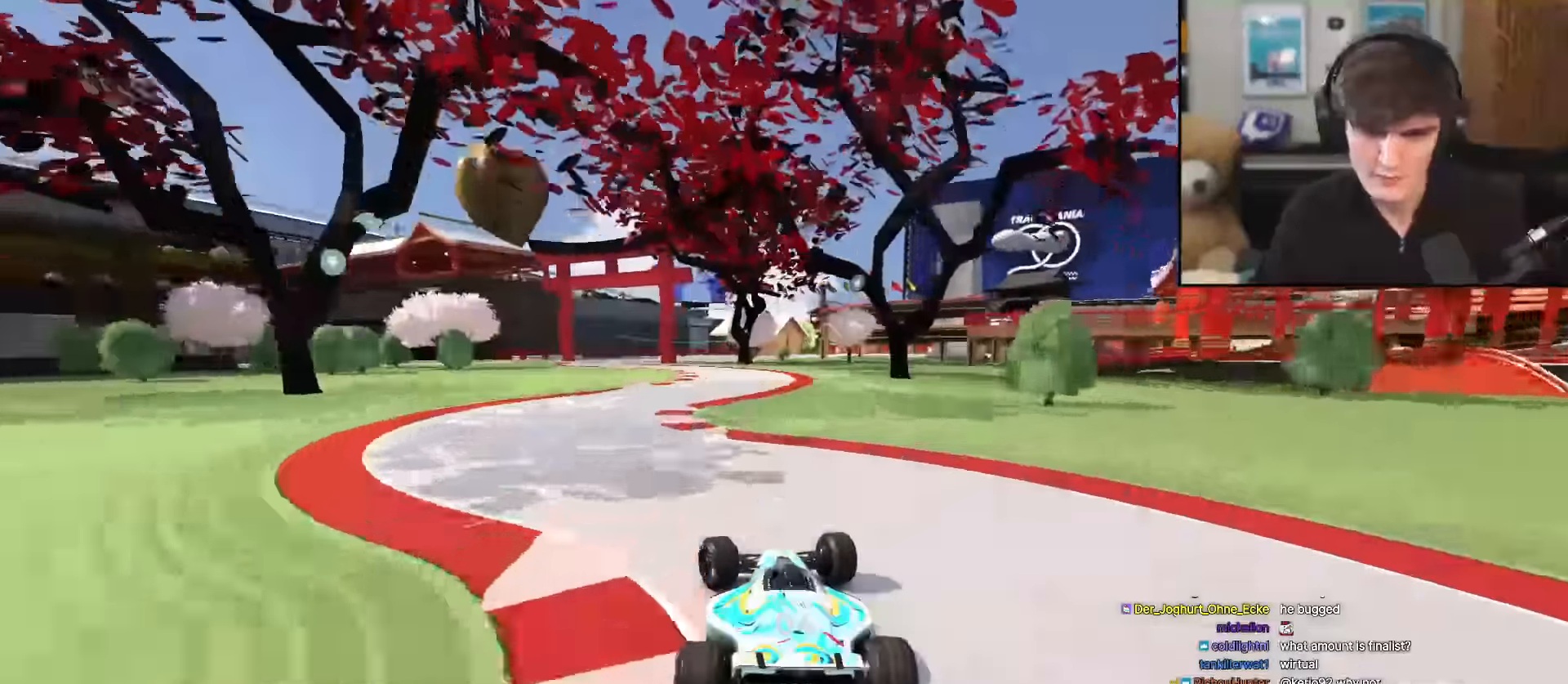
{"keys": ["right", "up"], "events": [[17, "left", "up"], [117, "right", "down"], [217, "right", "up"], [300, "left", "down"], [501, "left", "up"], [501, "right", "down"]]}
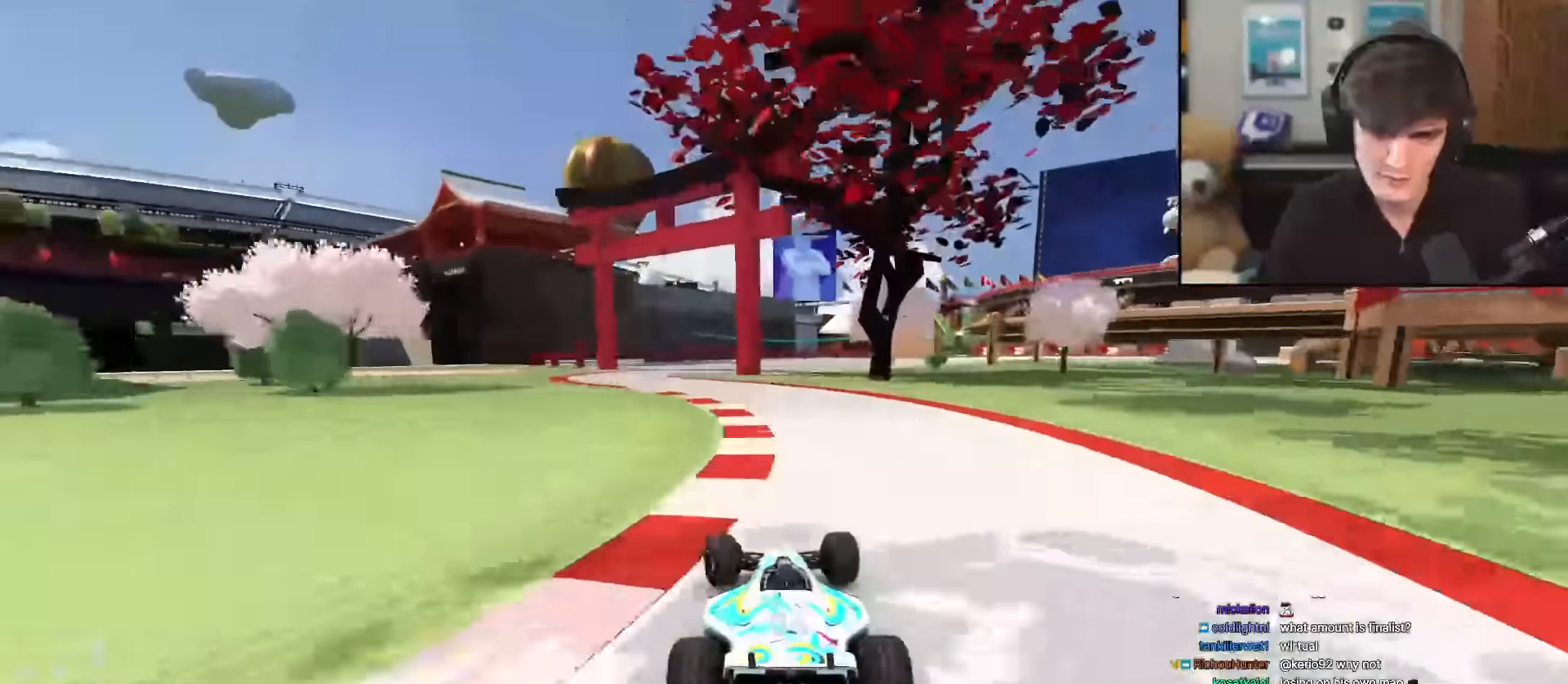
{"keys": ["right", "up"], "events": []}
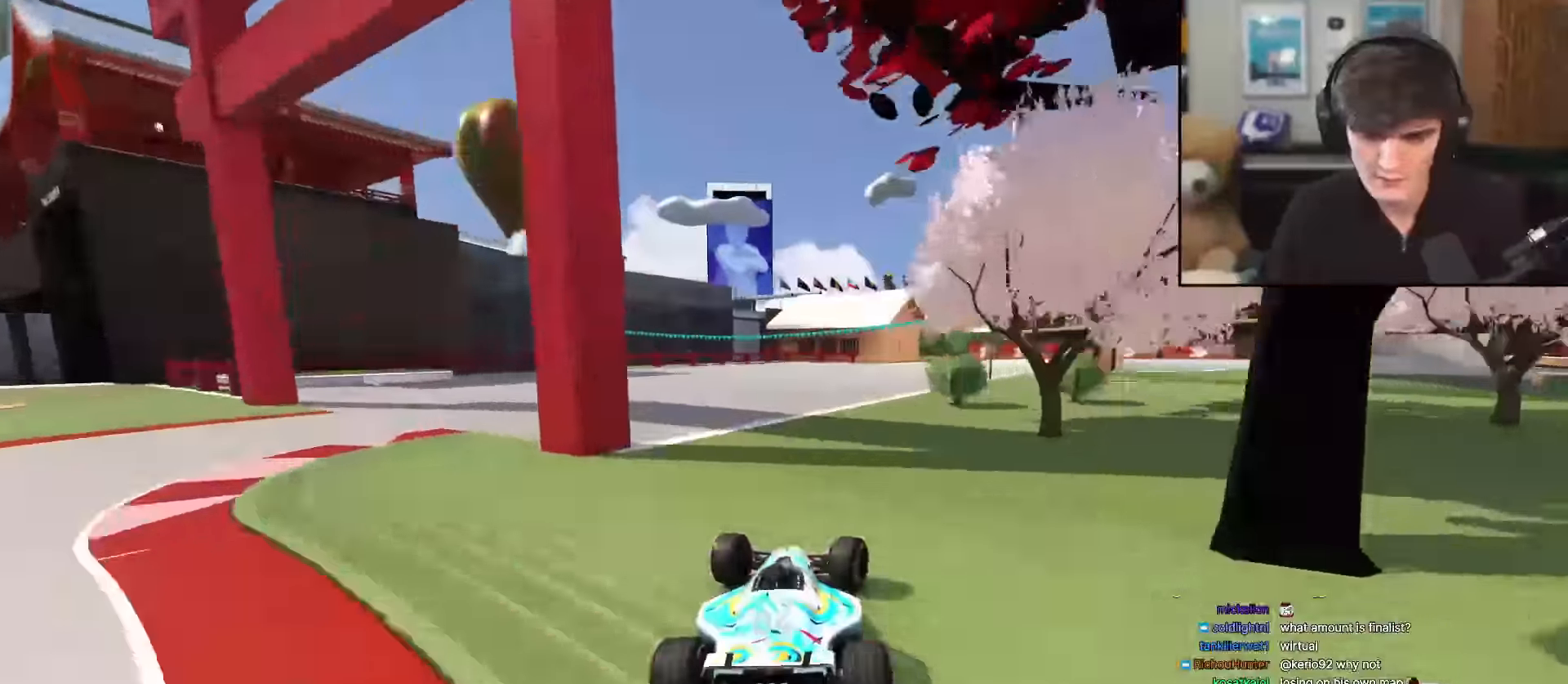
{"keys": ["right", "up"], "events": [[434, "right", "up"], [484, "right", "down"]]}
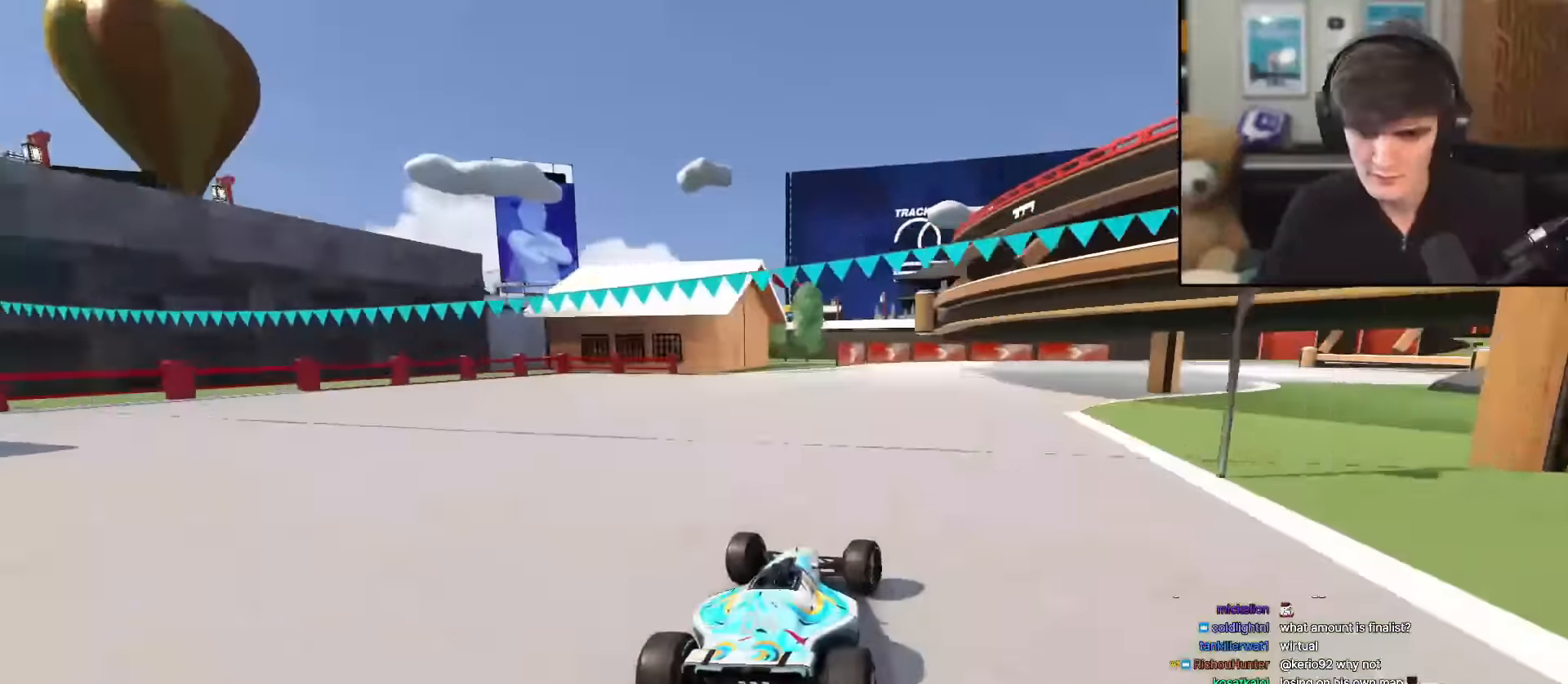
{"keys": ["right", "up"], "events": []}
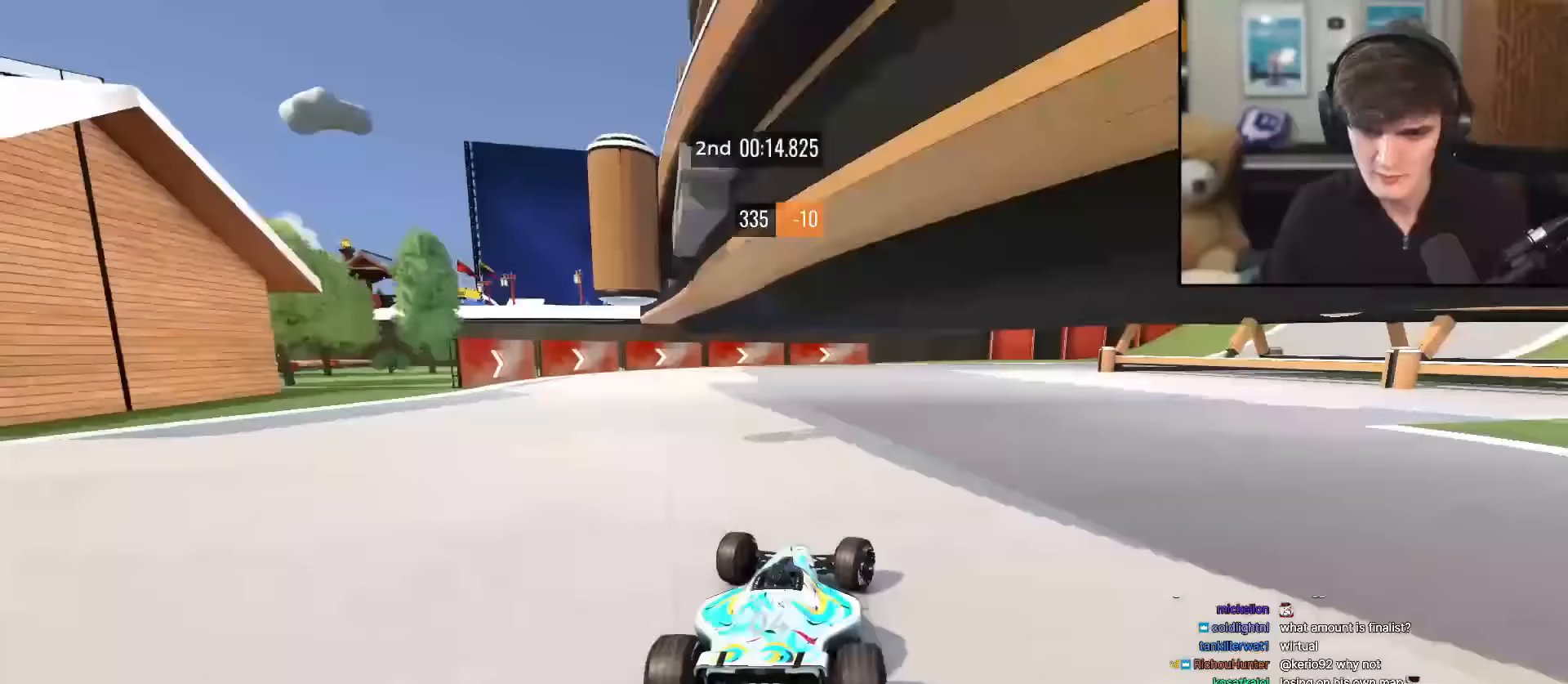
{"keys": ["right", "up"], "events": []}
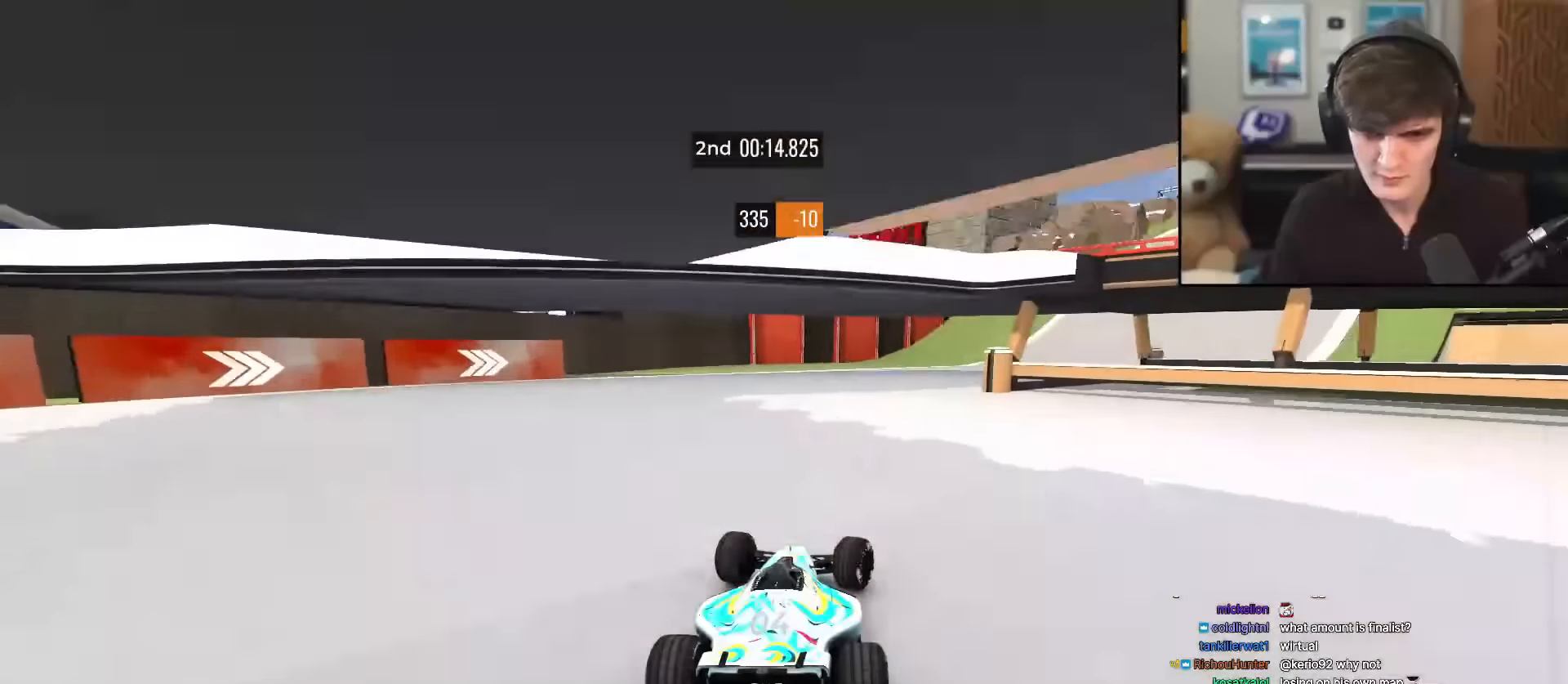
{"keys": ["right", "up"], "events": []}
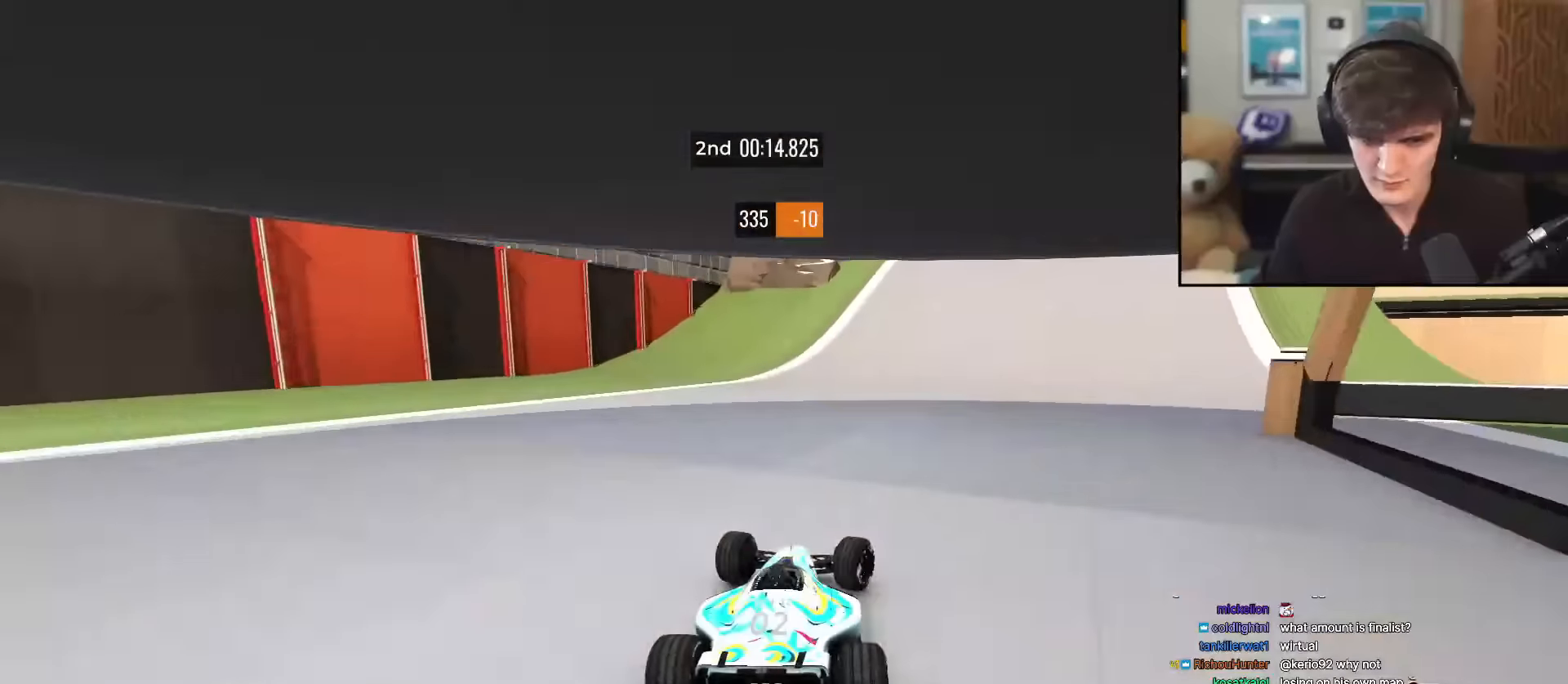
{"keys": ["brake", "right", "up"], "events": [[50, "brake", "down"]]}
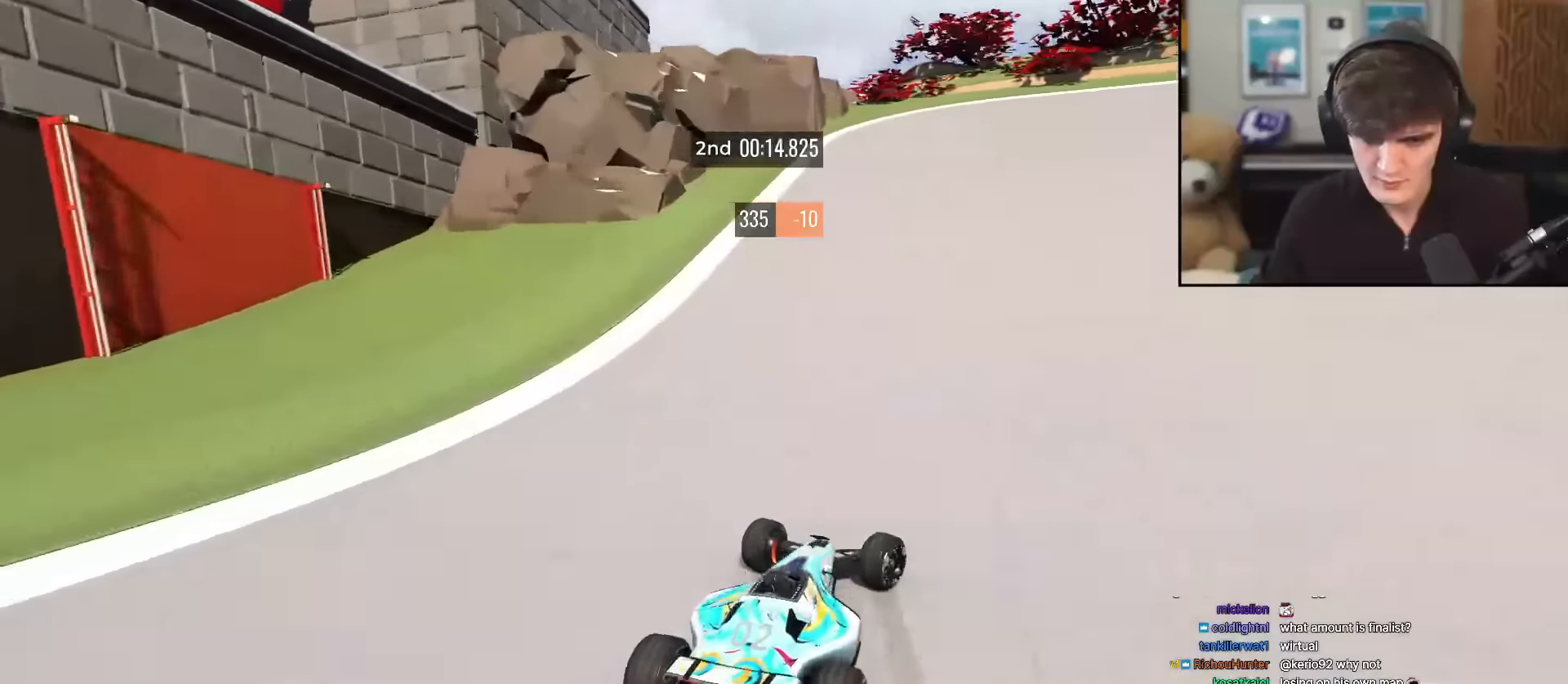
{"keys": ["brake", "right", "up"], "events": [[116, "brake", "up"], [483, "brake", "down"]]}
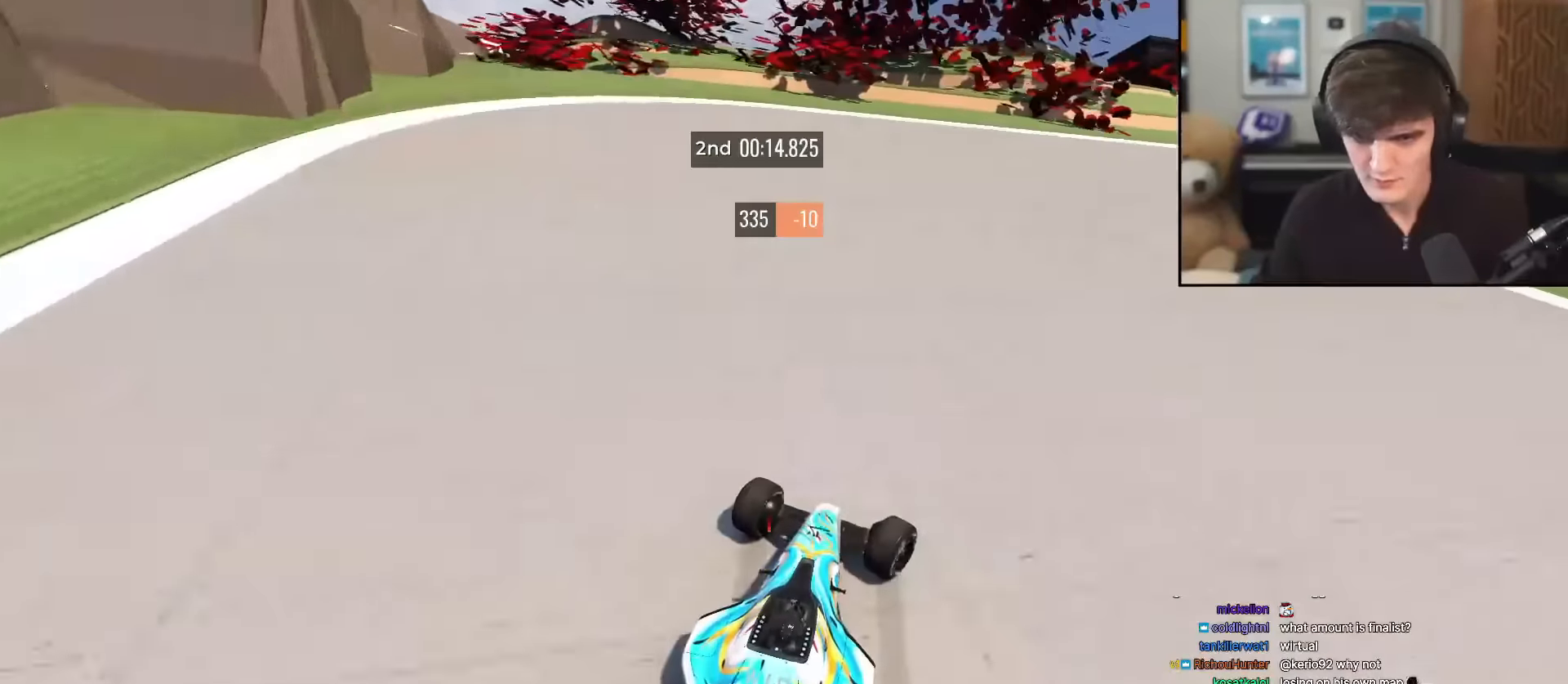
{"keys": ["right", "up"], "events": [[33, "brake", "up"], [317, "up", "up"], [367, "up", "down"]]}
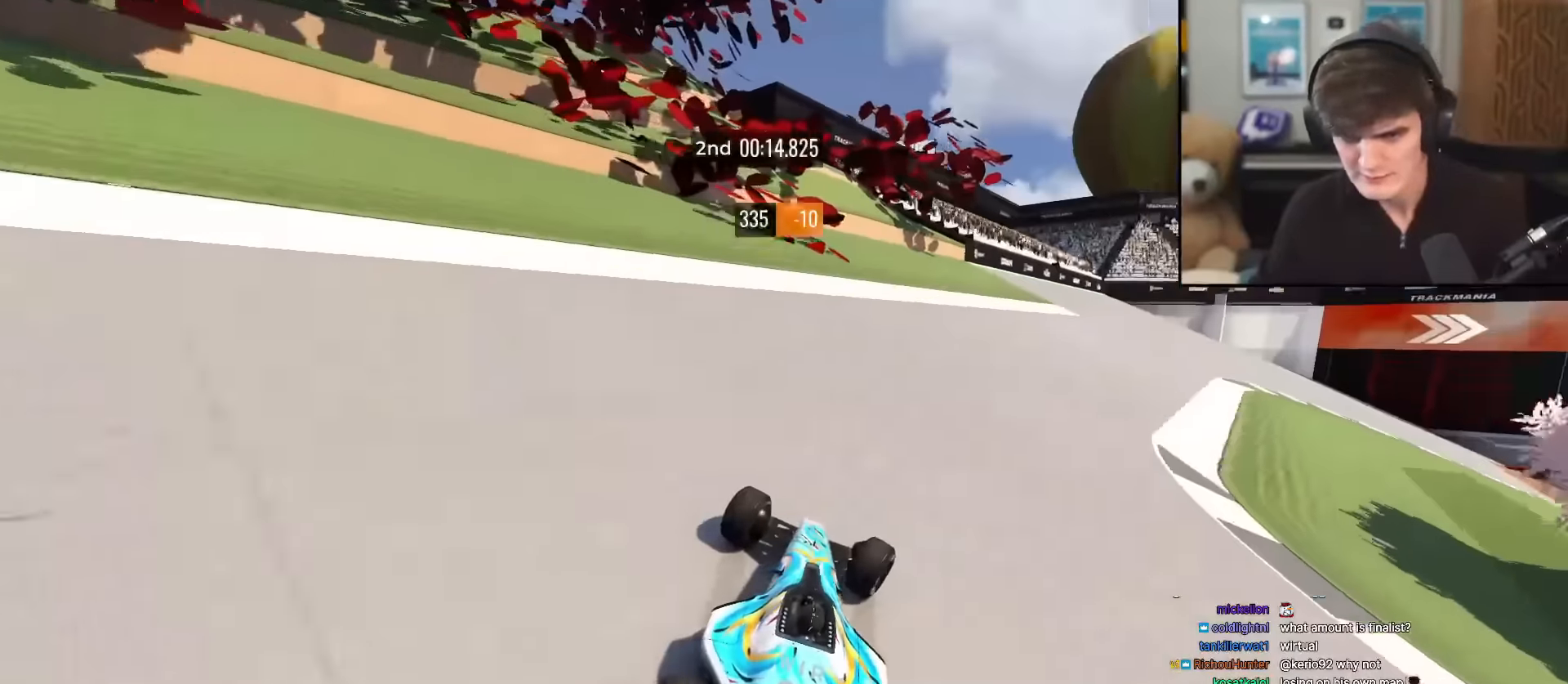
{"keys": ["right", "up"], "events": []}
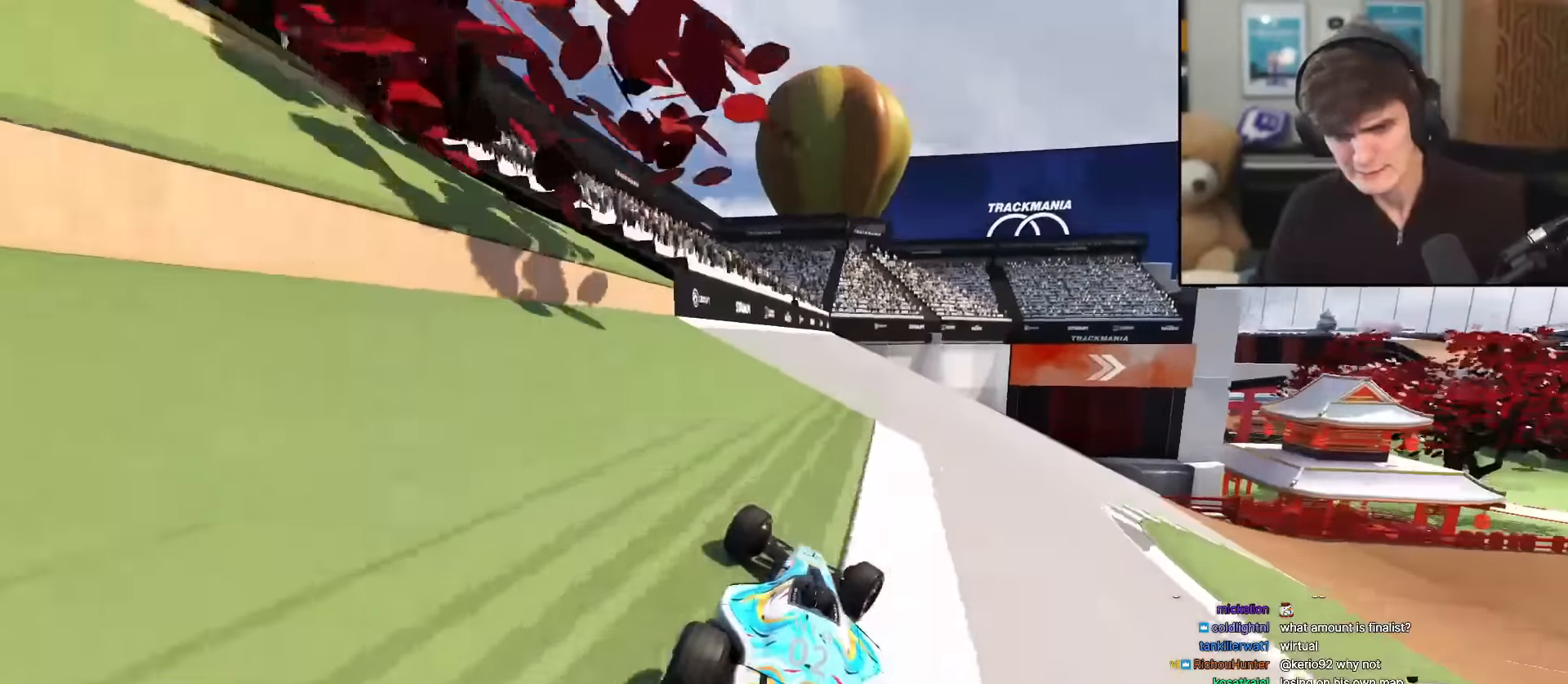
{"keys": ["right", "up"], "events": [[167, "right", "up"], [250, "right", "down"]]}
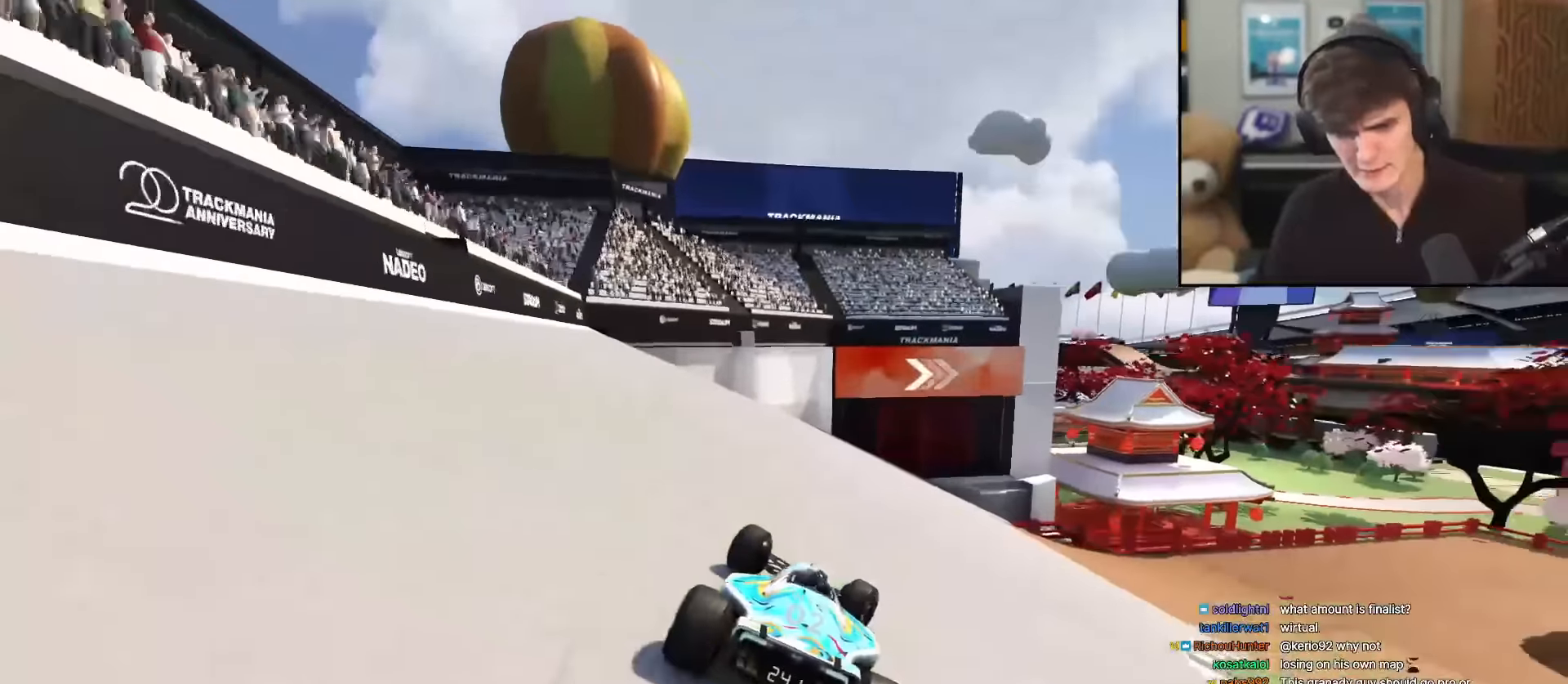
{"keys": ["right", "up"], "events": []}
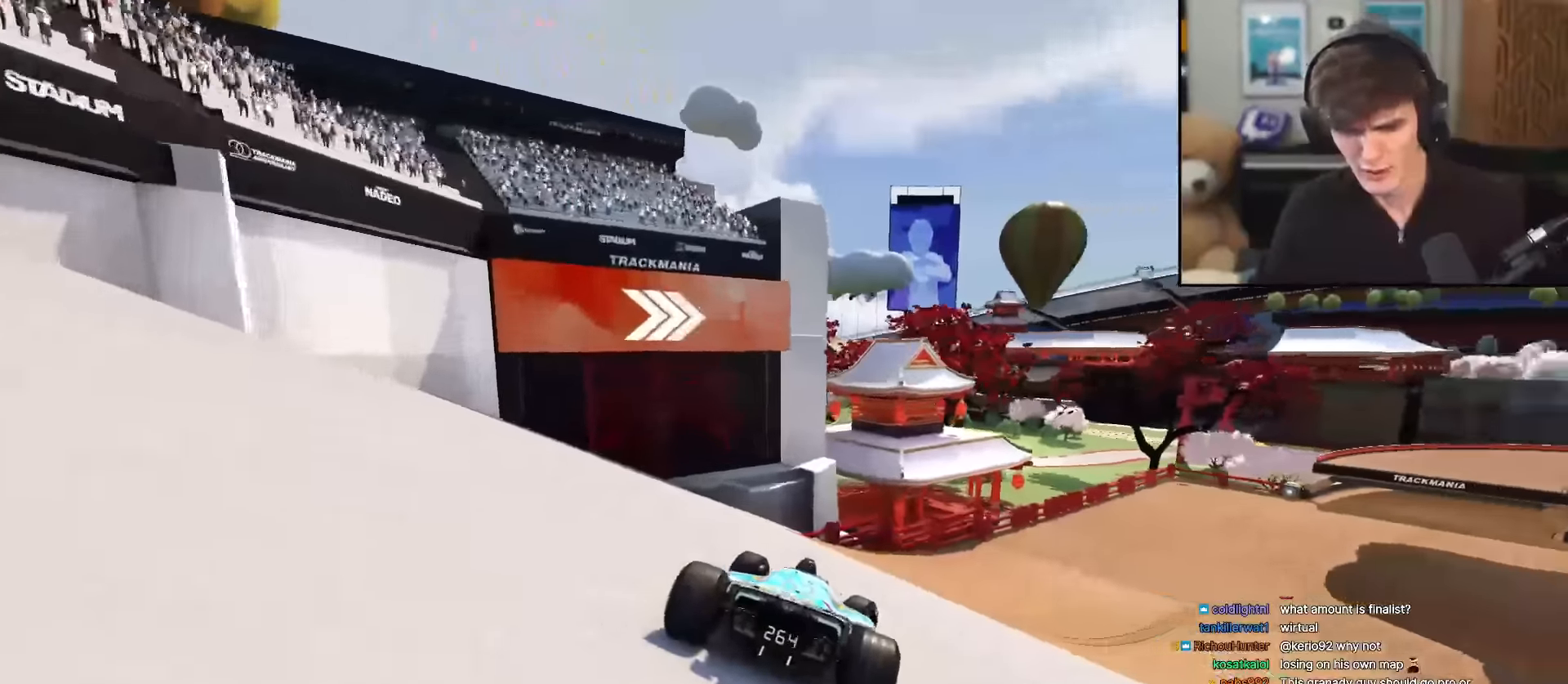
{"keys": ["right", "up"], "events": []}
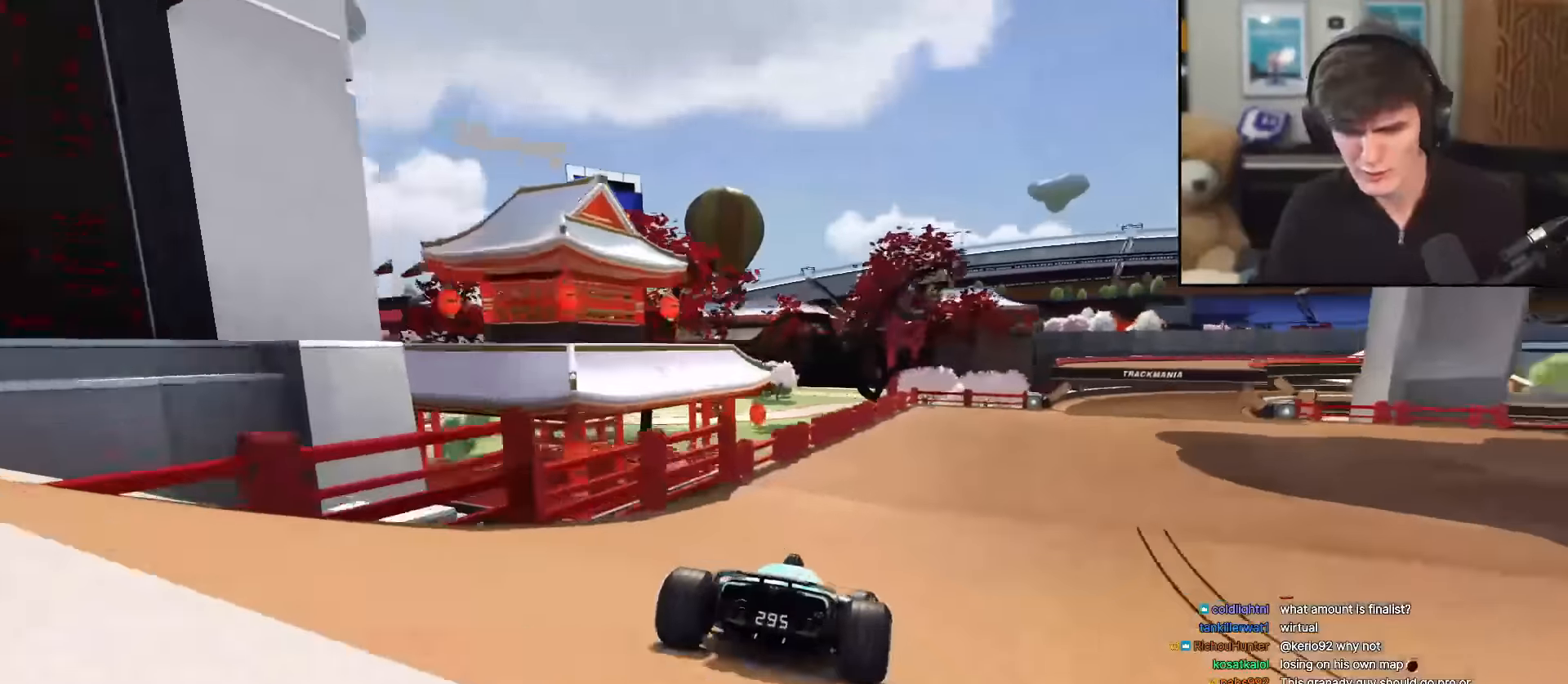
{"keys": ["up"], "events": [[467, "right", "up"]]}
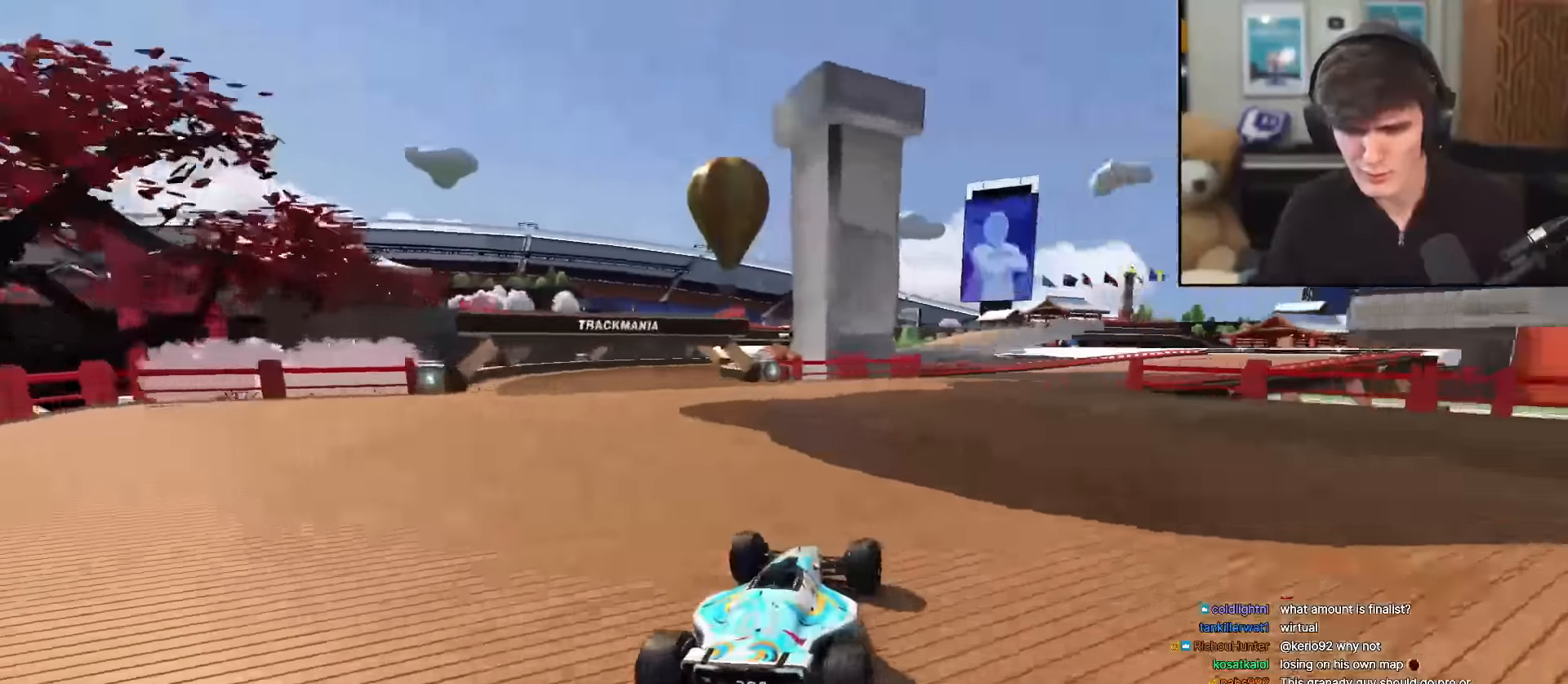
{"keys": ["up"], "events": [[100, "right", "down"], [251, "right", "up"], [284, "right", "down"], [484, "right", "up"]]}
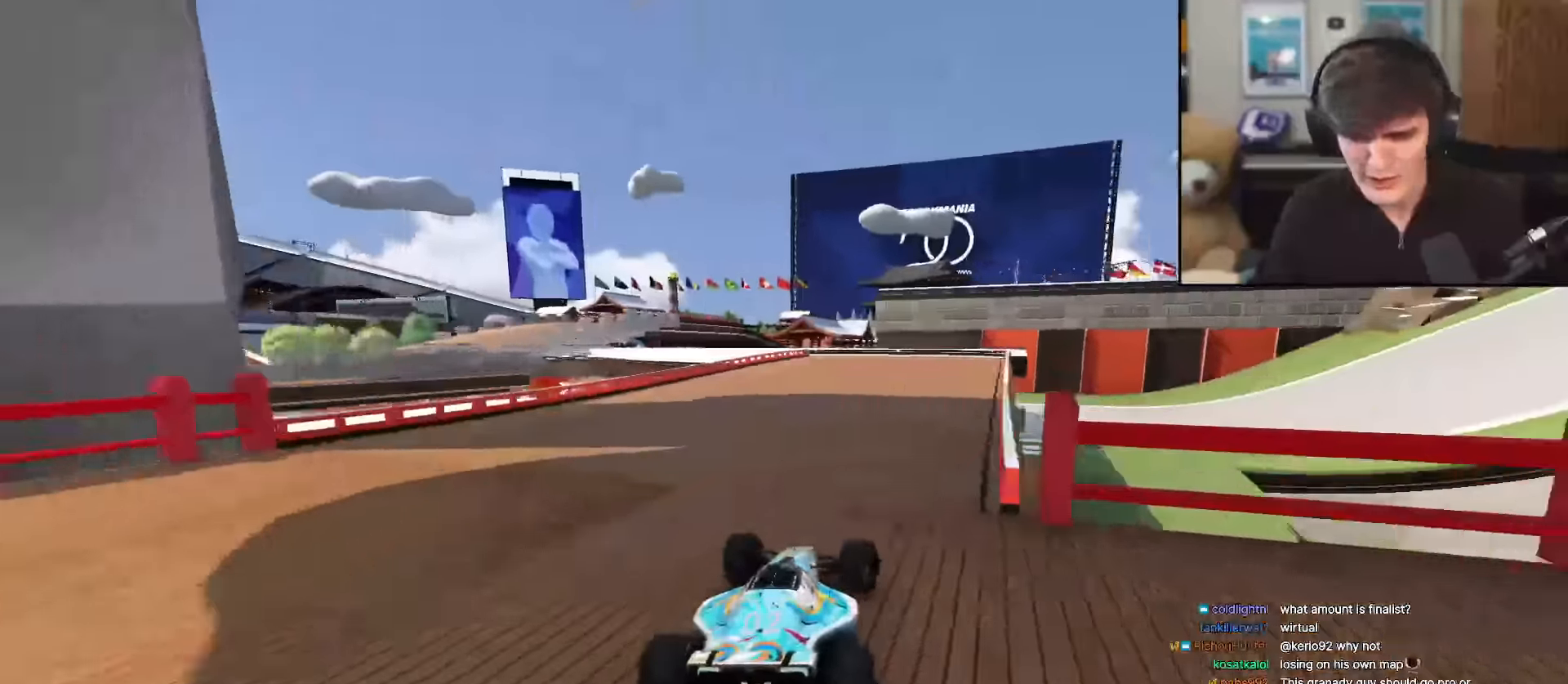
{"keys": ["left", "up"], "events": [[250, "left", "down"], [400, "left", "up"], [450, "left", "down"]]}
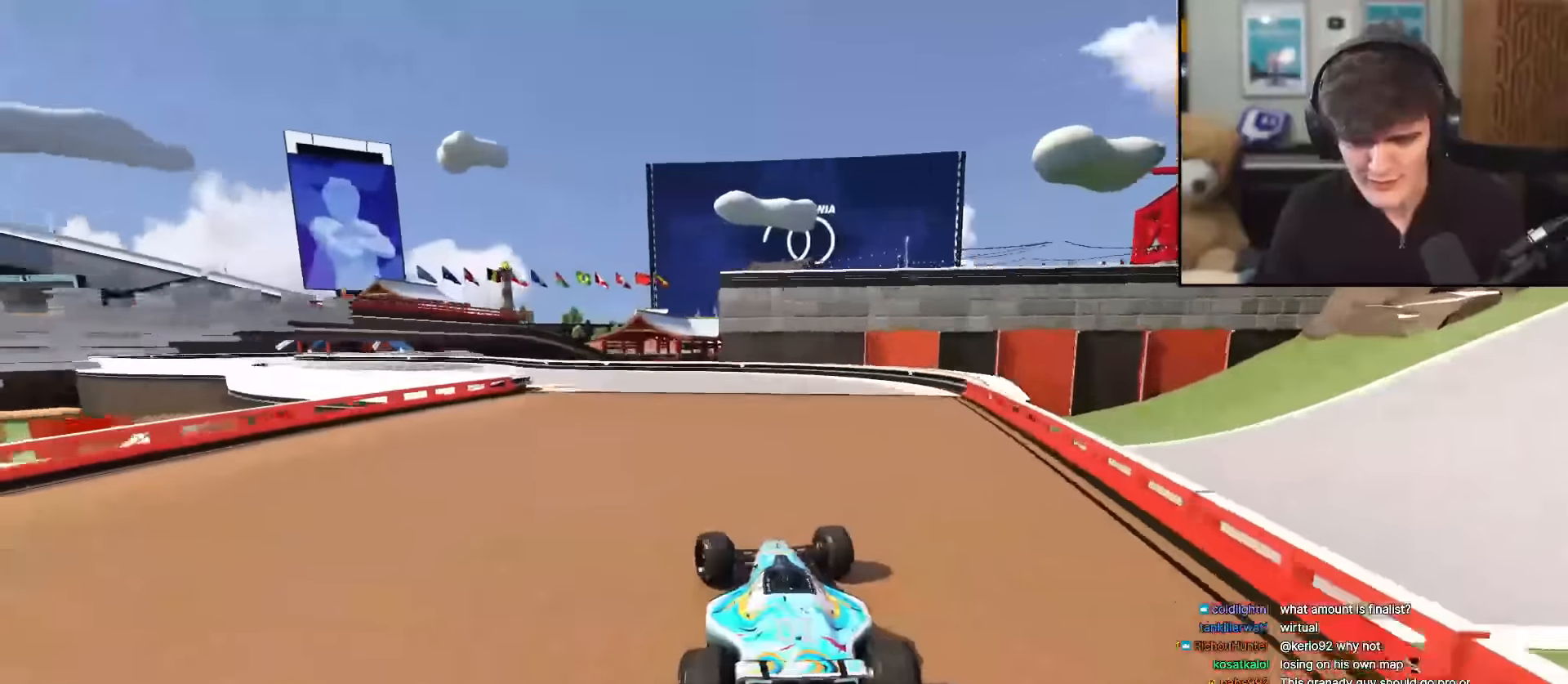
{"keys": ["left", "up"], "events": [[134, "left", "up"], [184, "left", "down"], [417, "left", "up"], [467, "left", "down"]]}
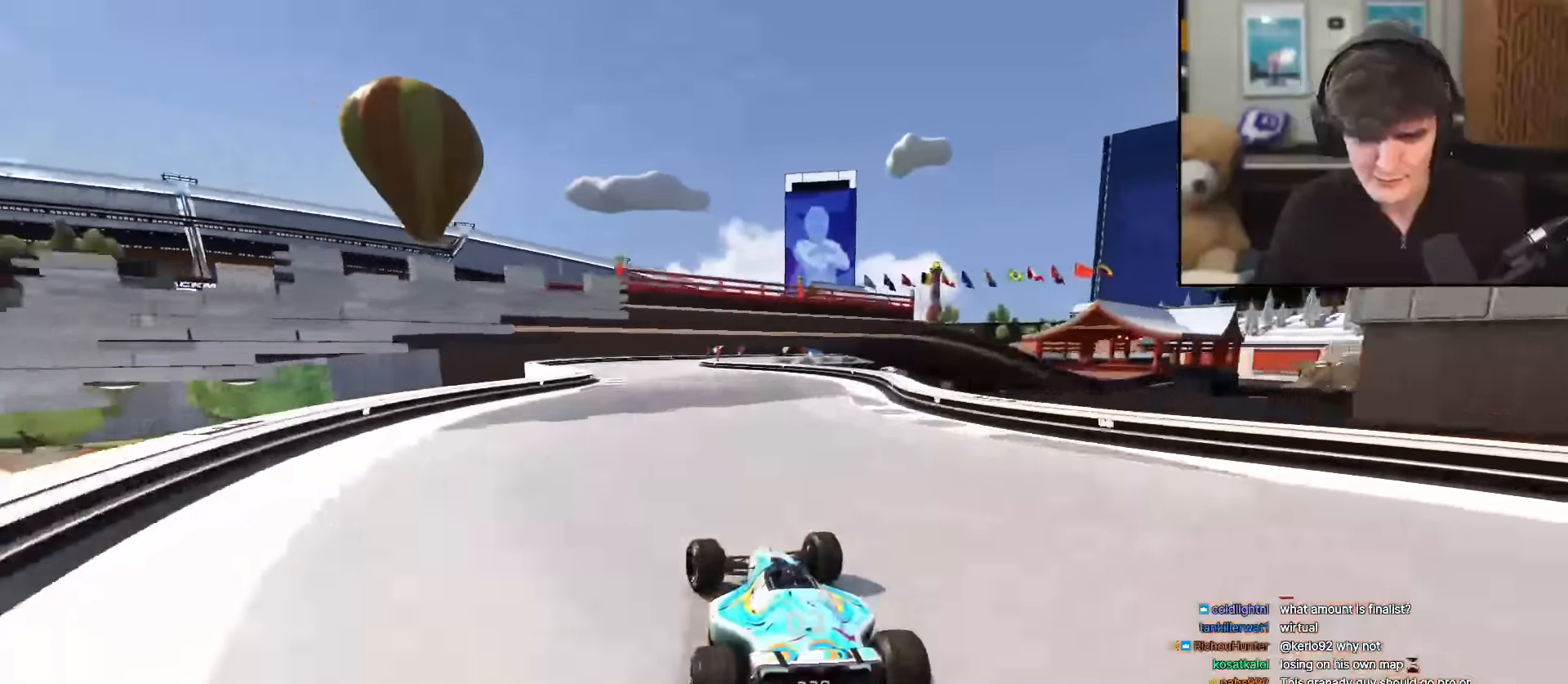
{"keys": ["right", "up"], "events": [[50, "left", "up"], [384, "right", "down"]]}
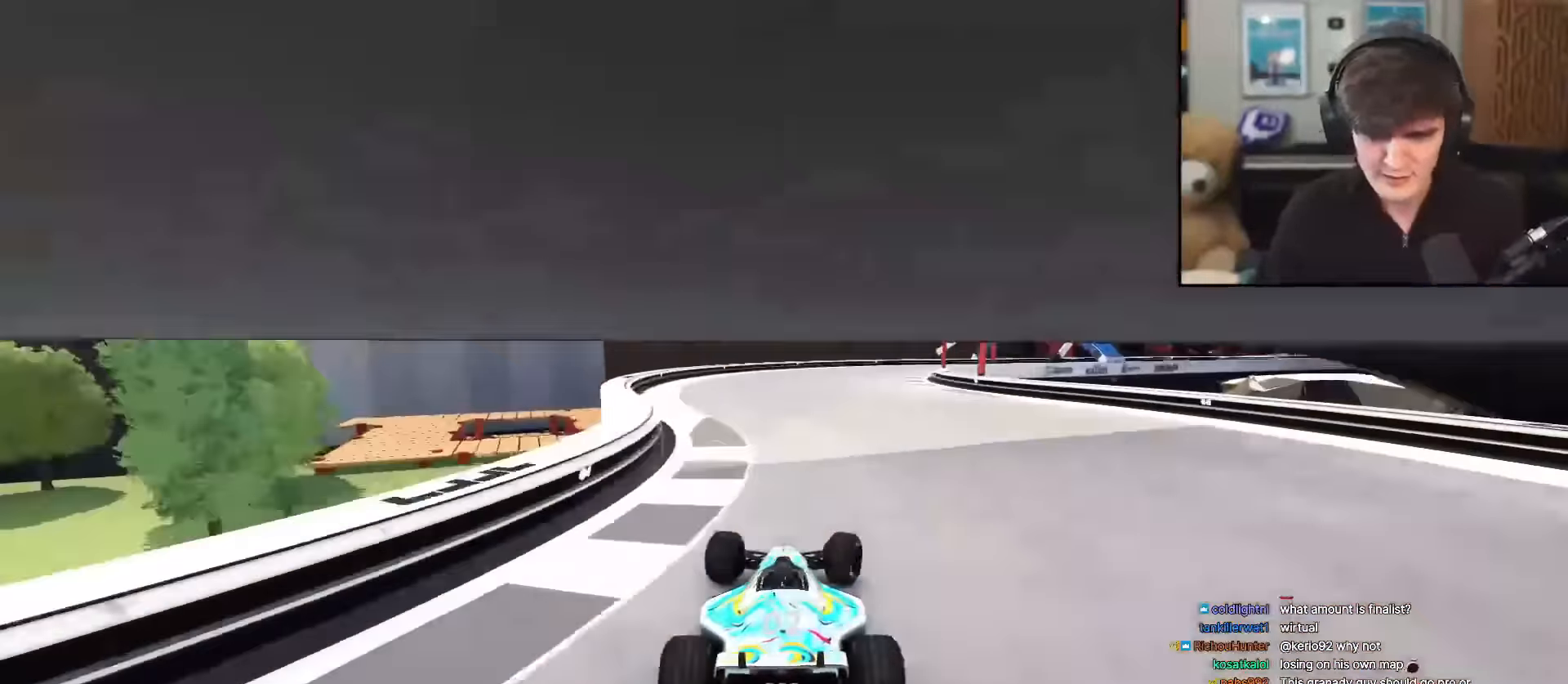
{"keys": ["right", "up"], "events": [[50, "right", "up"], [117, "right", "down"]]}
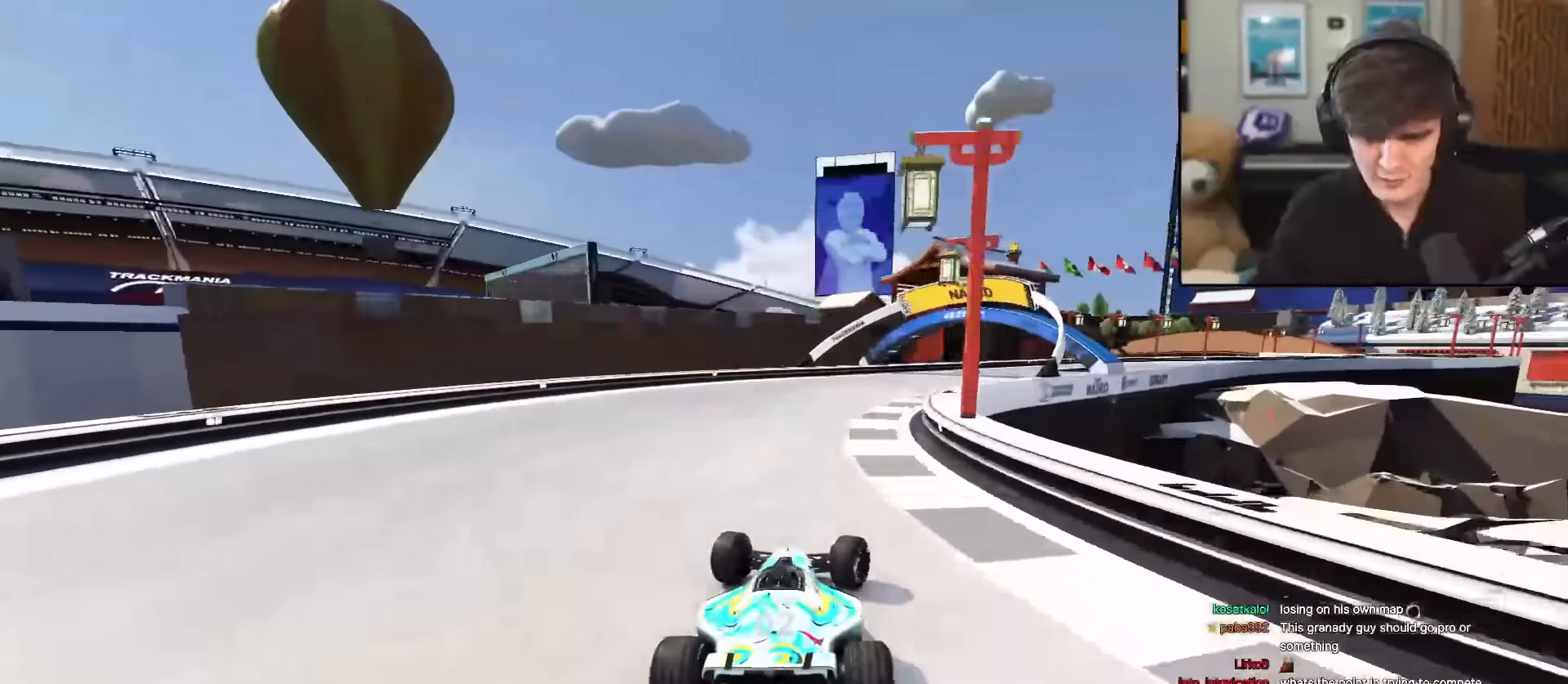
{"keys": ["right", "up"], "events": [[417, "right", "up"], [467, "right", "down"]]}
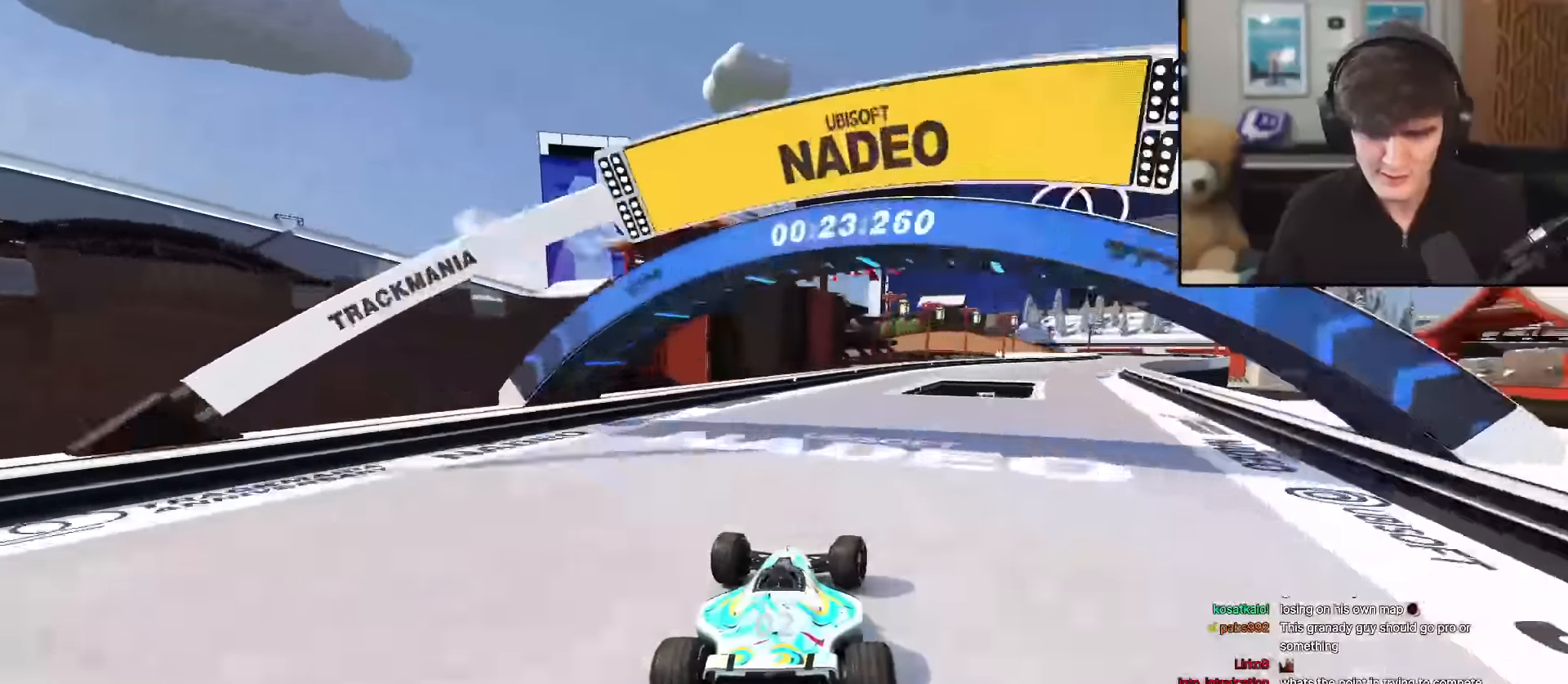
{"keys": ["right", "up"], "events": []}
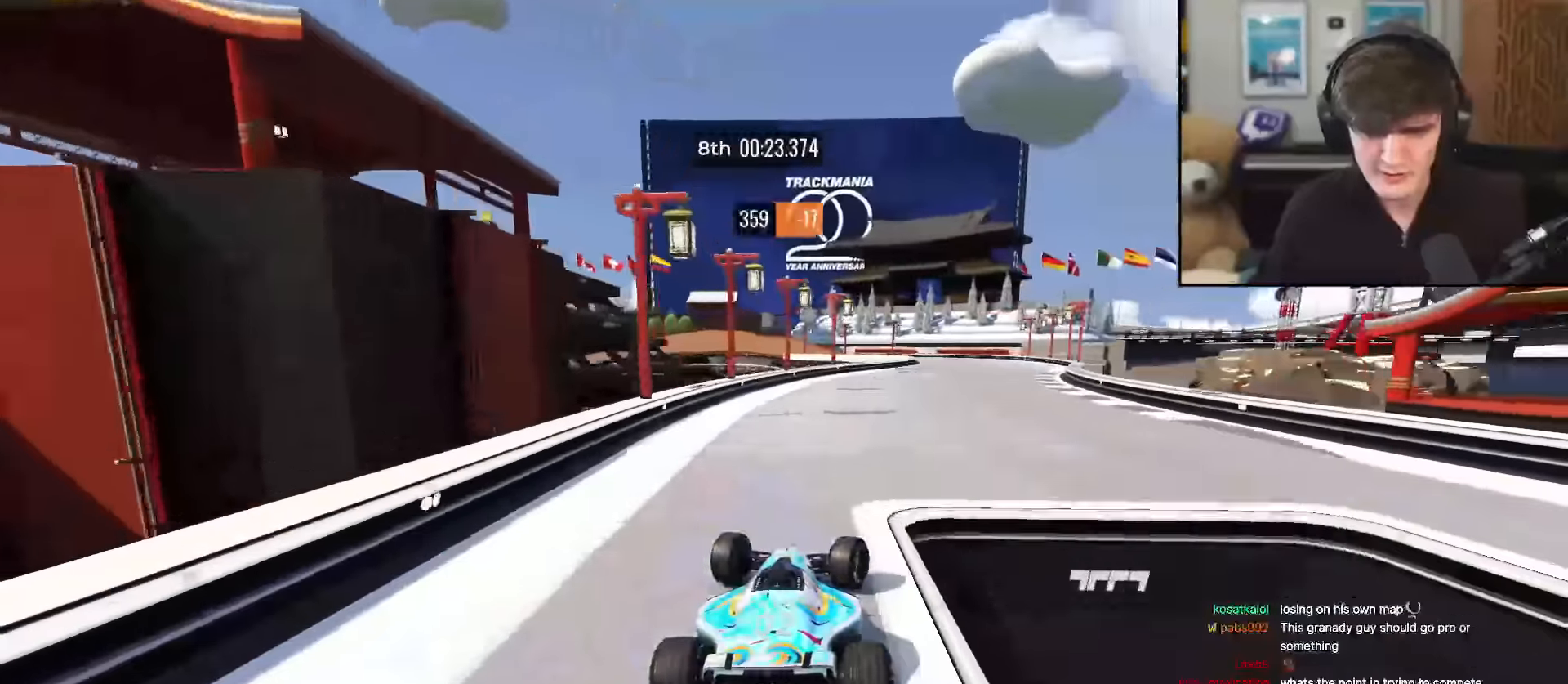
{"keys": ["left", "up"], "events": [[300, "right", "up"], [500, "left", "down"]]}
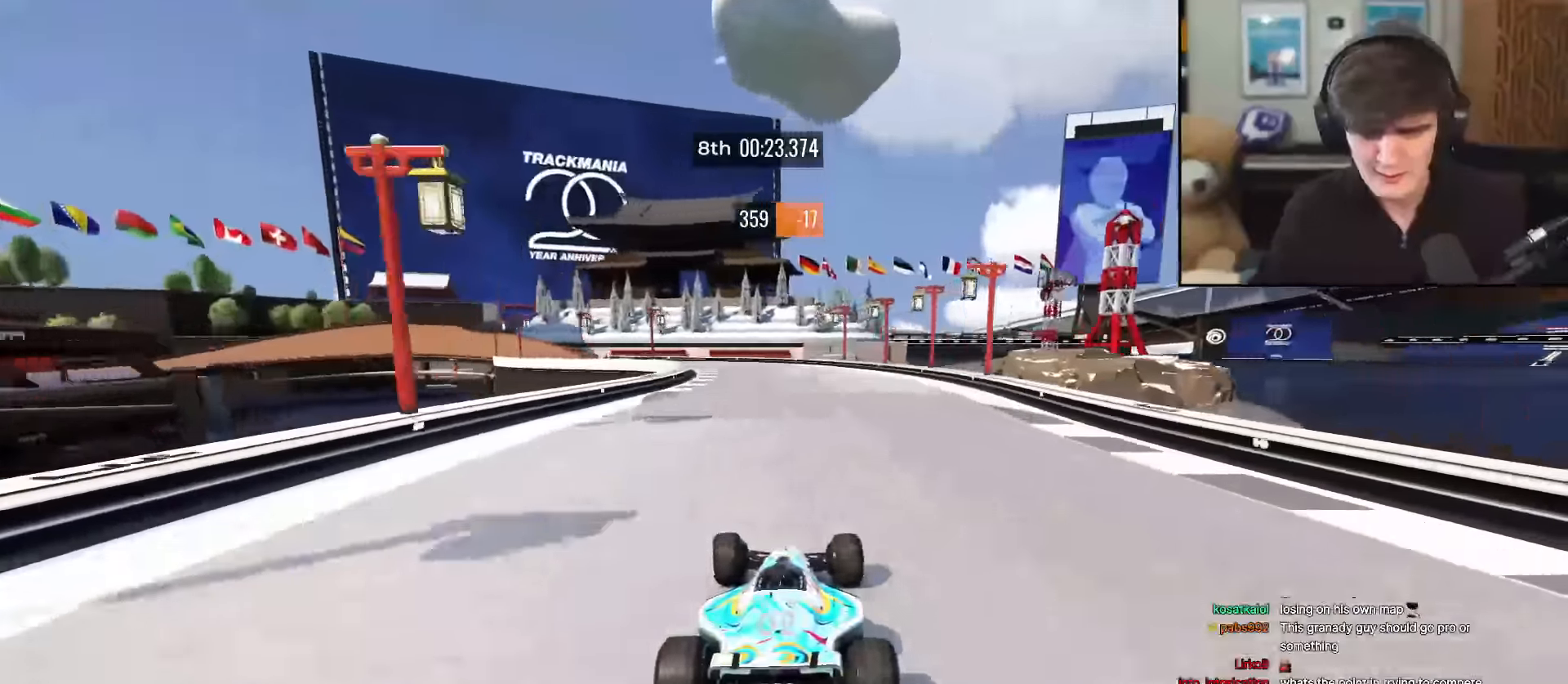
{"keys": ["left", "up"], "events": [[184, "left", "up"], [267, "left", "down"]]}
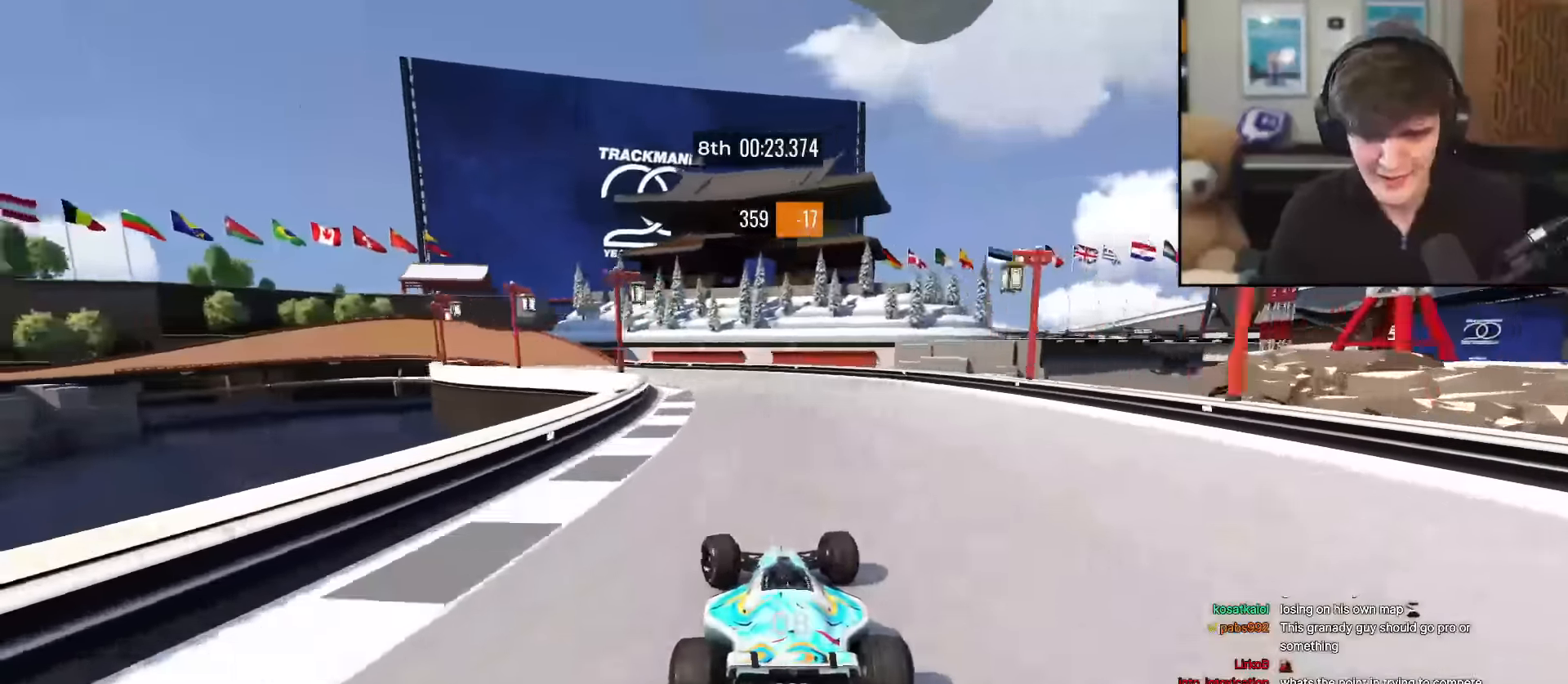
{"keys": ["up"], "events": [[50, "left", "up"], [83, "left", "down"], [384, "left", "up"]]}
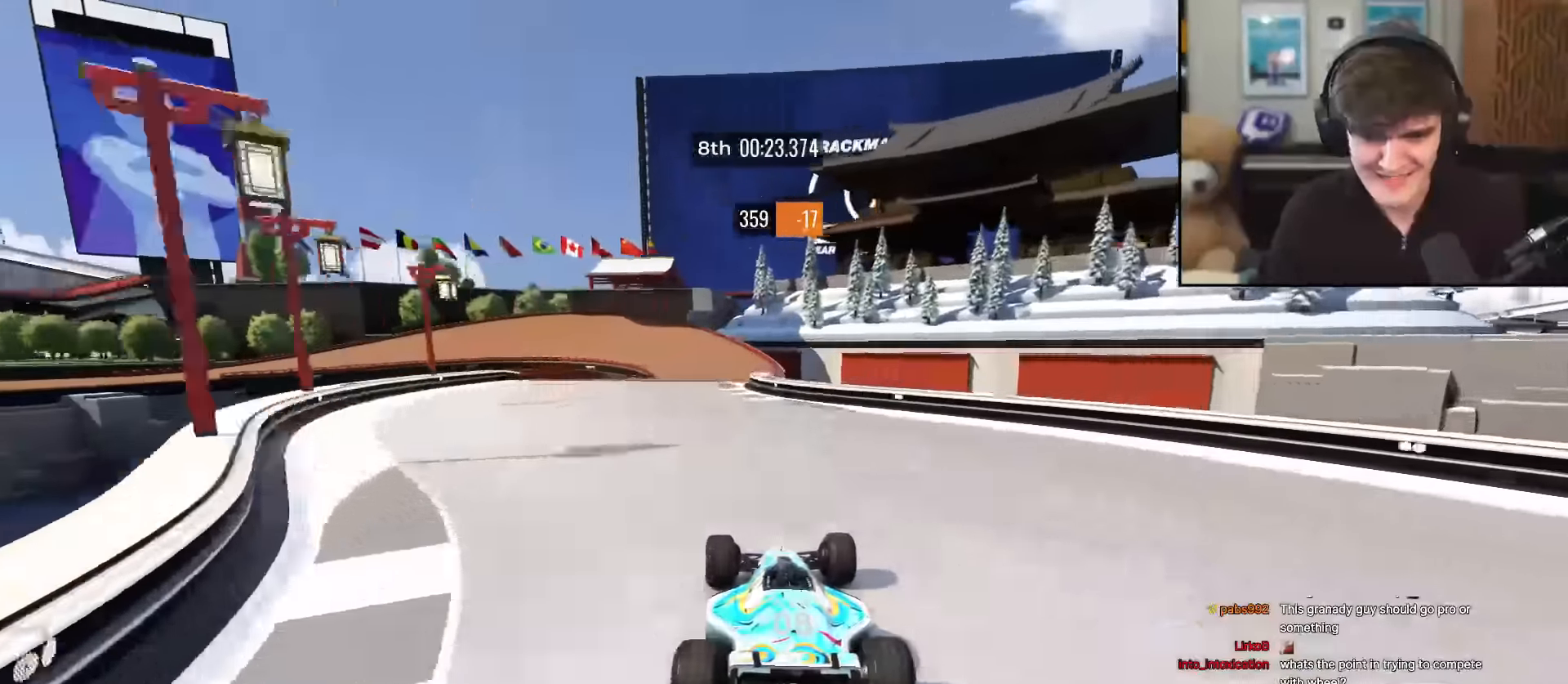
{"keys": ["up"], "events": [[67, "left", "down"], [217, "left", "up"], [251, "left", "down"], [351, "left", "up"]]}
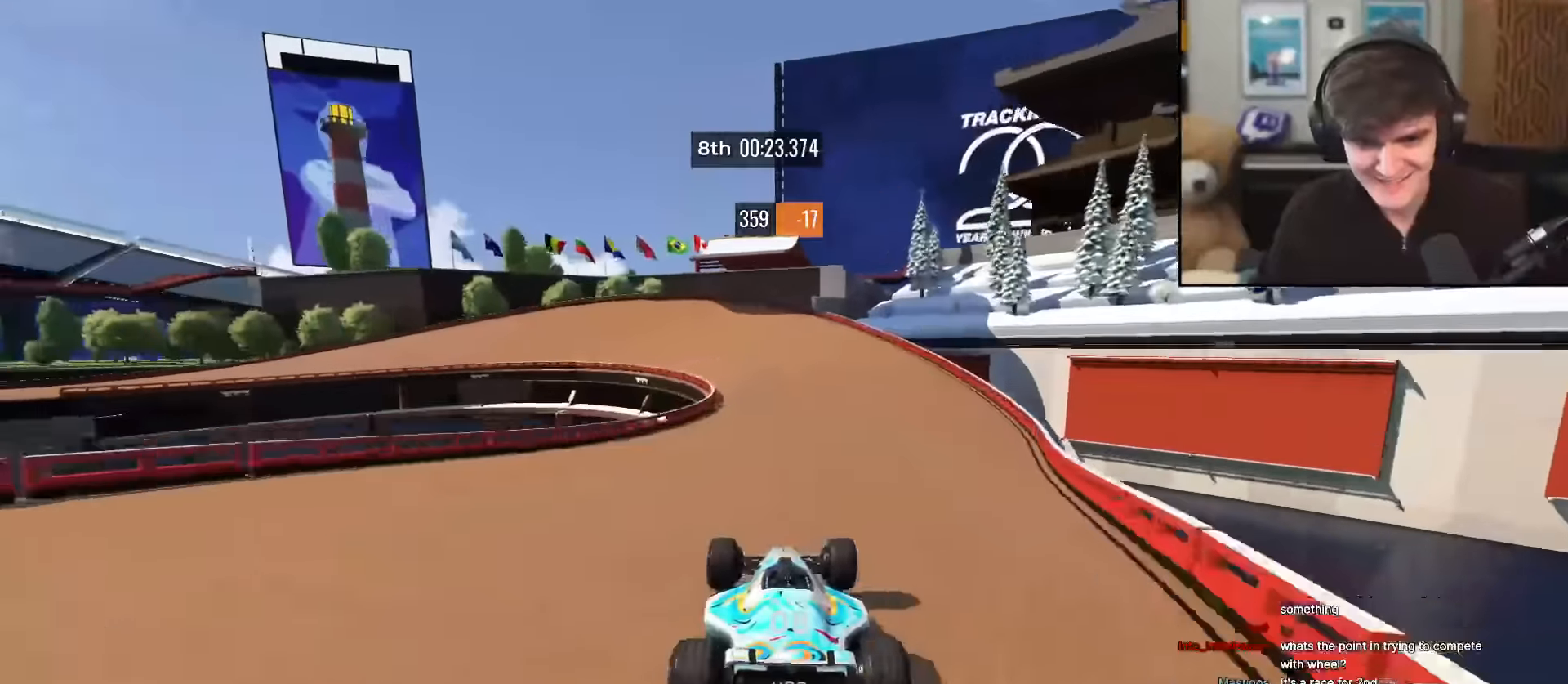
{"keys": ["left", "up"], "events": [[133, "left", "down"]]}